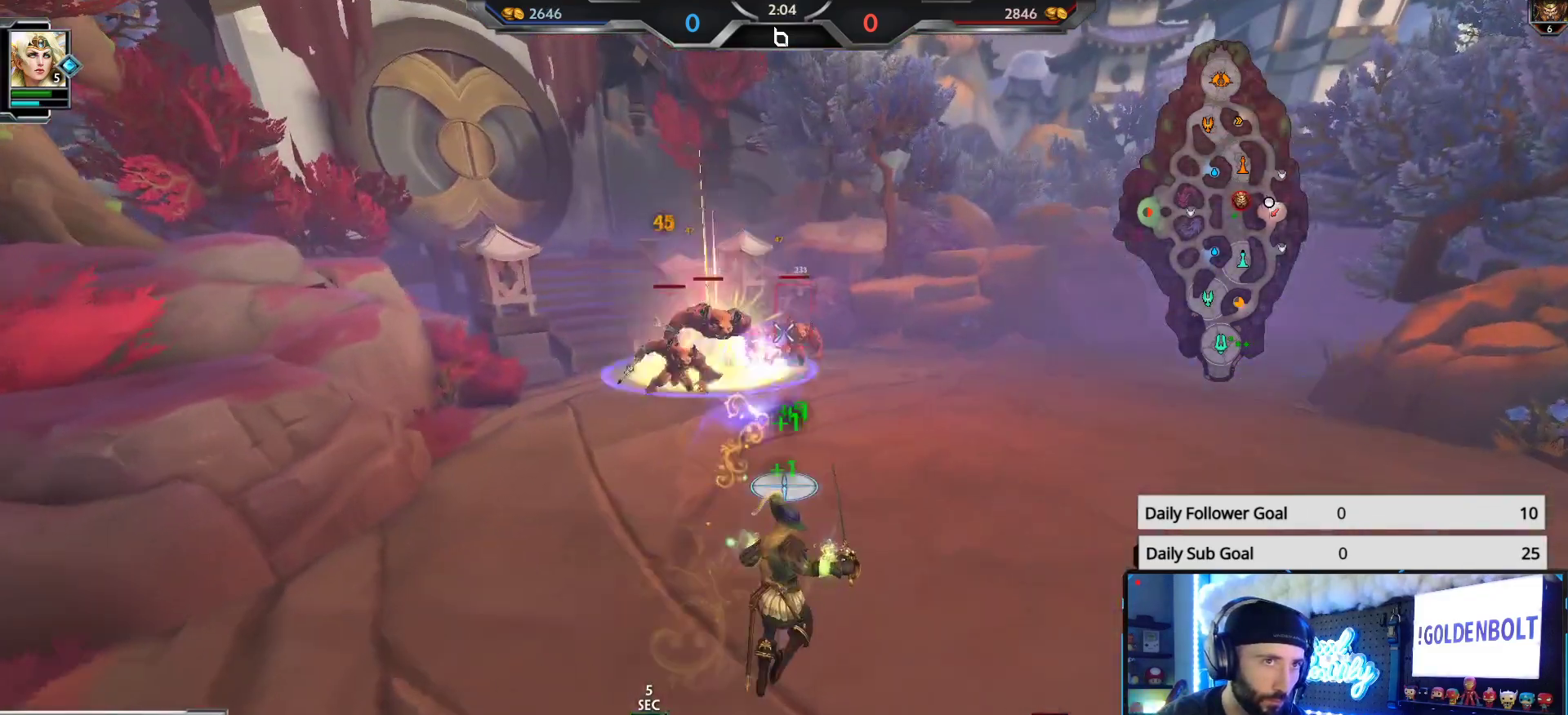
Gameplay with a controller (Xbox layout); each line is a JSON object with the inputs held at the frame after it. "events" lists button and stick changes between this image and that frame as [ms after this image, input, new state], when the widget could be followed in between.
{"buttons": ["R2"], "left_stick": "up-right", "right_stick": "center", "events": [[217, "right_stick", "left"], [450, "right_stick", "center"]]}
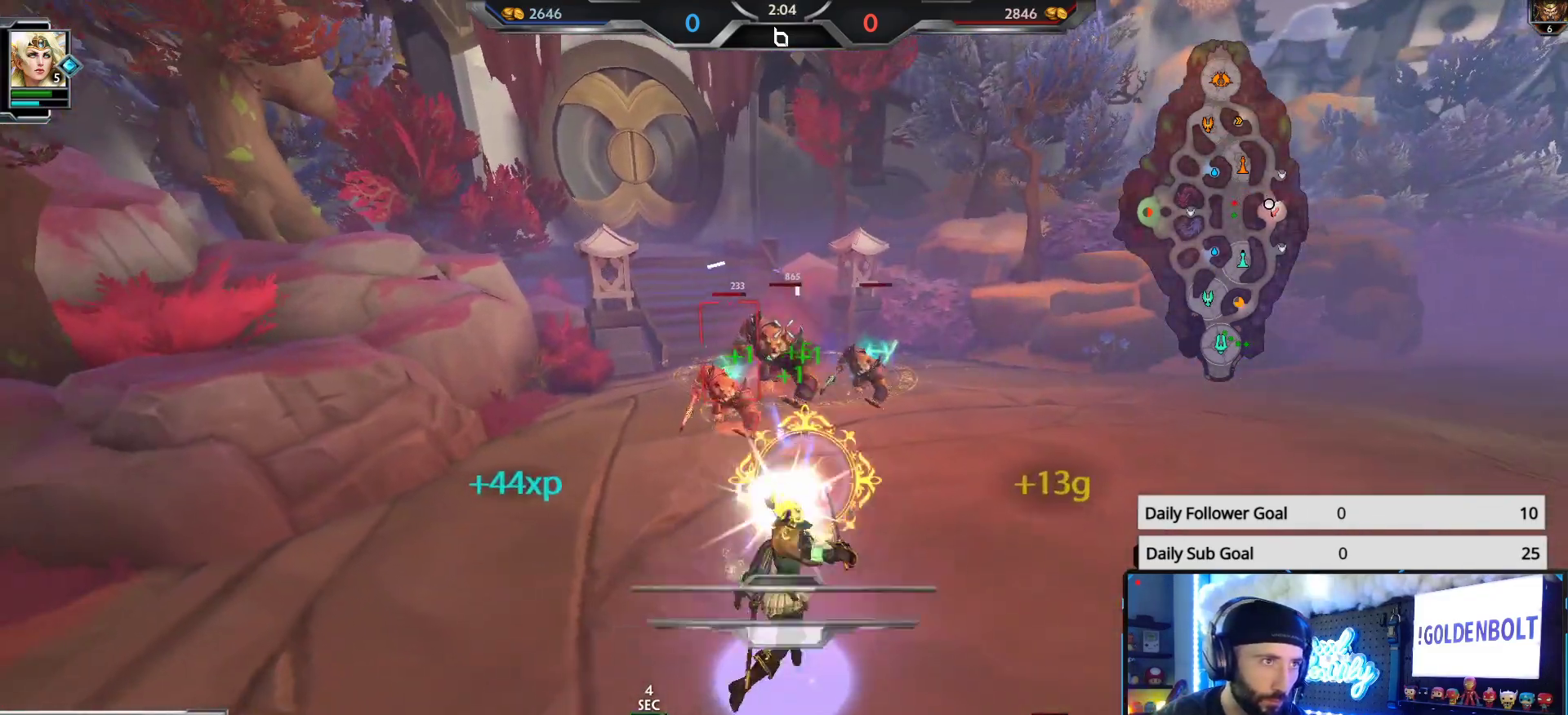
{"buttons": ["R2"], "left_stick": "right", "right_stick": "center", "events": [[150, "left_stick", "right"], [417, "right_stick", "left"], [483, "right_stick", "center"]]}
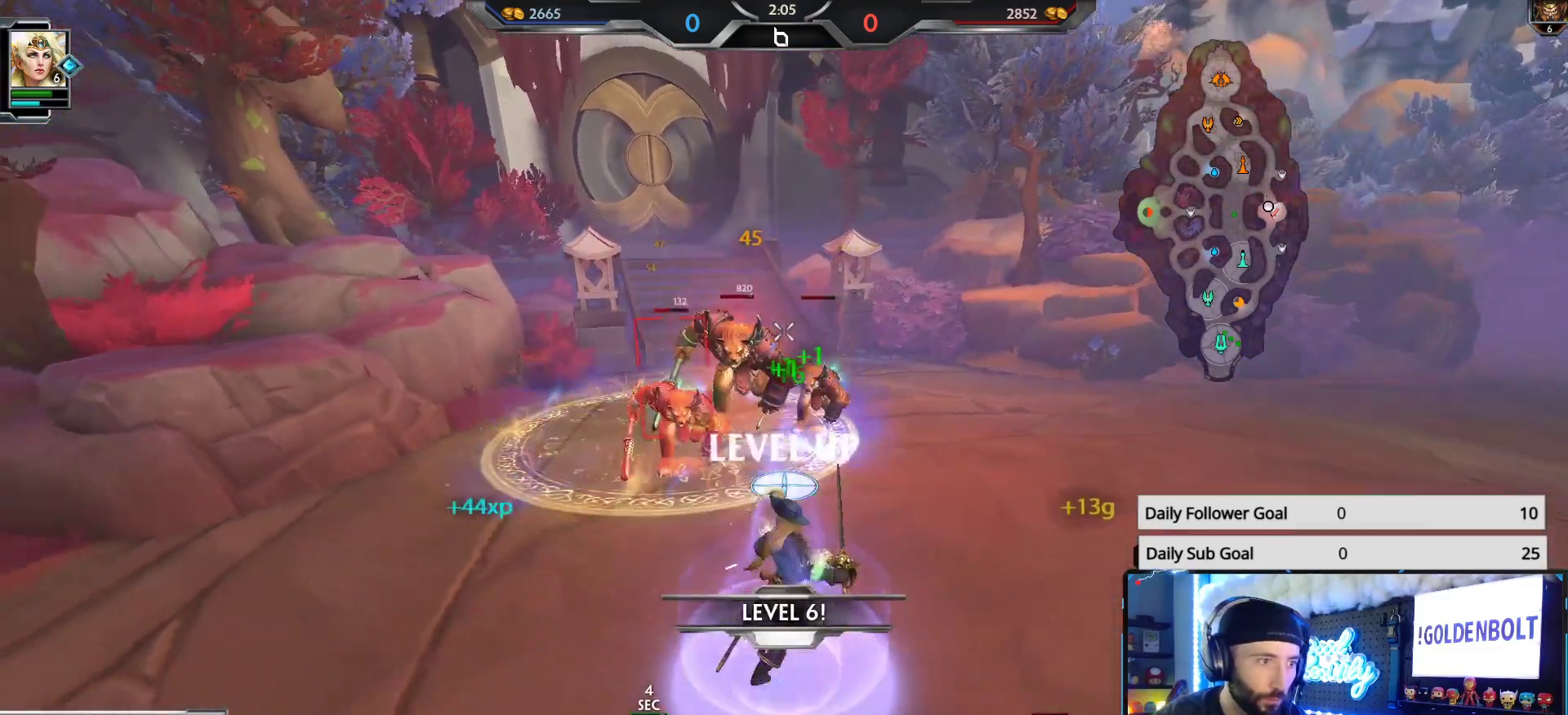
{"buttons": ["R2"], "left_stick": "down-right", "right_stick": "center", "events": [[200, "L3", "down"], [200, "left_stick", "down-right"], [200, "right_stick", "left"], [350, "L1", "down"], [350, "R2", "up"], [367, "right_stick", "center"], [433, "L3", "up"], [450, "L1", "up"], [450, "R2", "down"]]}
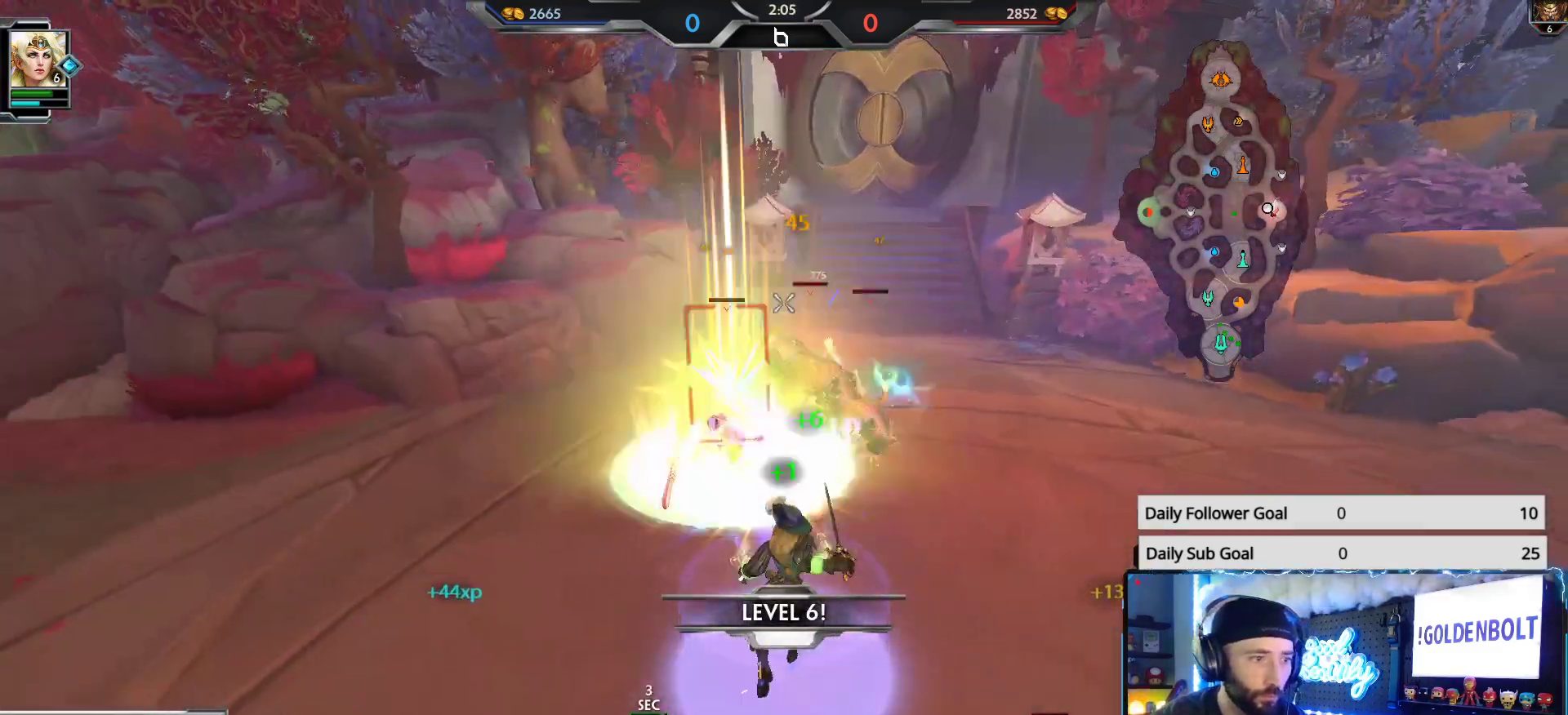
{"buttons": ["R2"], "left_stick": "down-right", "right_stick": "center", "events": [[250, "right_stick", "left"], [350, "right_stick", "center"]]}
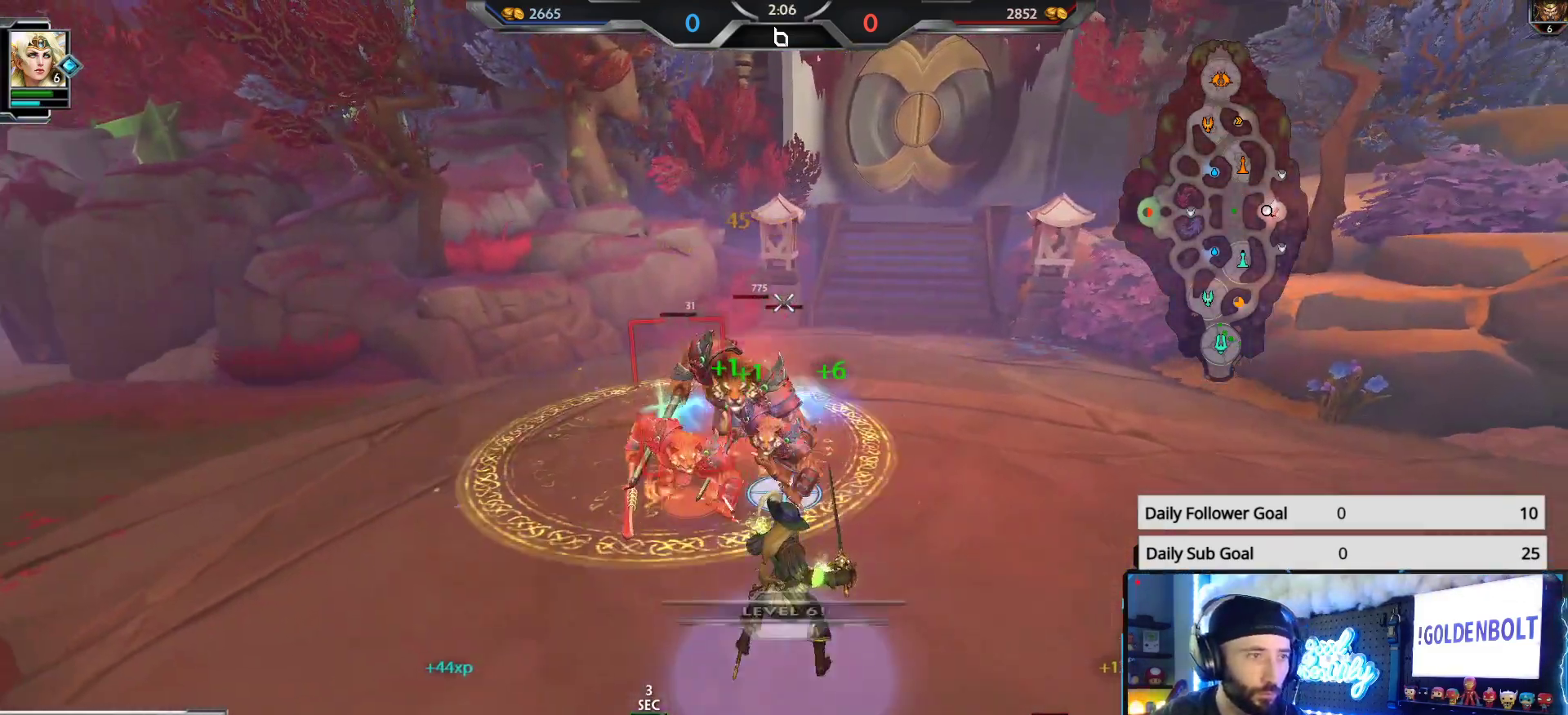
{"buttons": ["R2"], "left_stick": "down-right", "right_stick": "center", "events": [[33, "right_stick", "left"], [267, "right_stick", "center"]]}
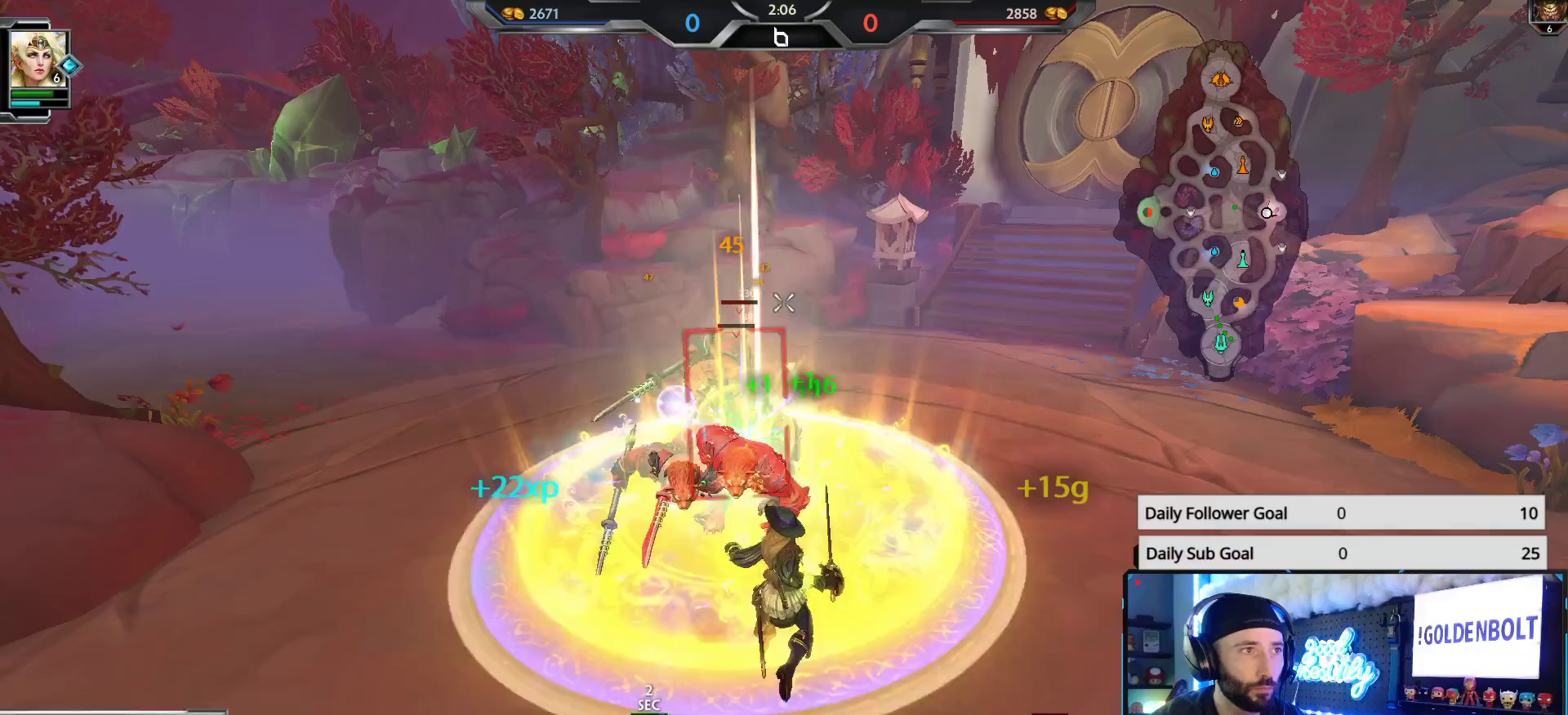
{"buttons": ["R2"], "left_stick": "down-right", "right_stick": "left", "events": [[83, "right_stick", "left"], [300, "right_stick", "center"], [500, "right_stick", "left"]]}
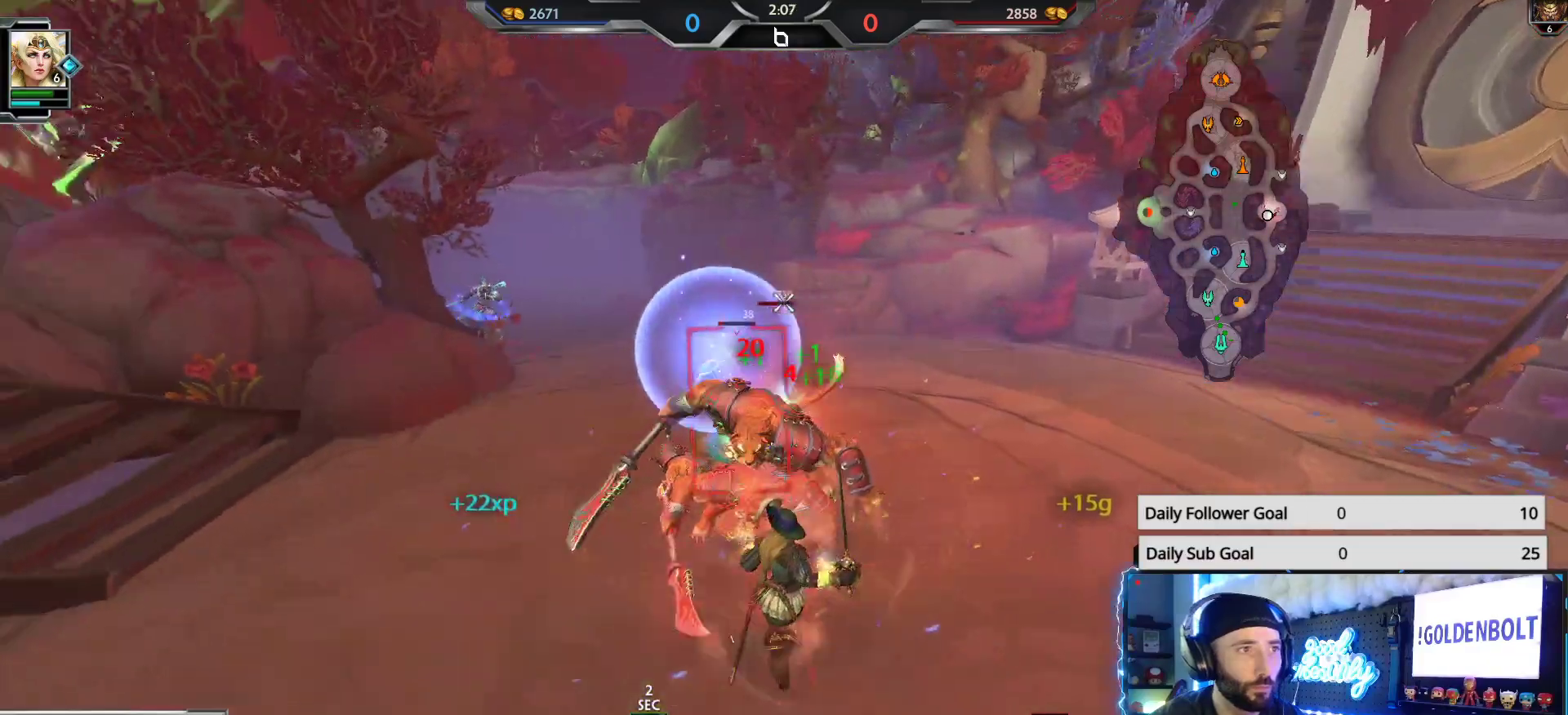
{"buttons": ["R2"], "left_stick": "down-right", "right_stick": "center", "events": [[117, "right_stick", "center"]]}
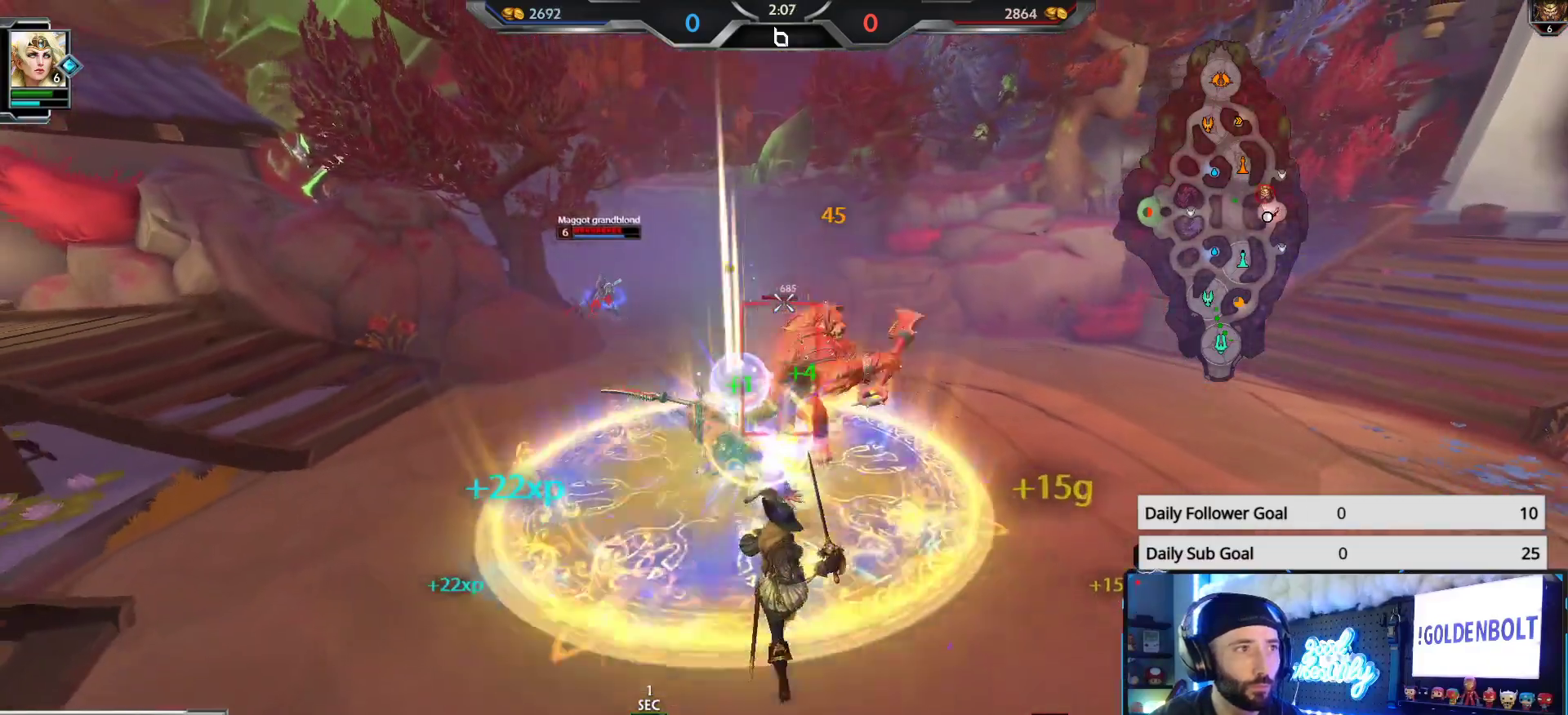
{"buttons": [], "left_stick": "down-left", "right_stick": "left", "events": [[33, "R2", "up"], [317, "right_stick", "left"], [467, "left_stick", "down-left"]]}
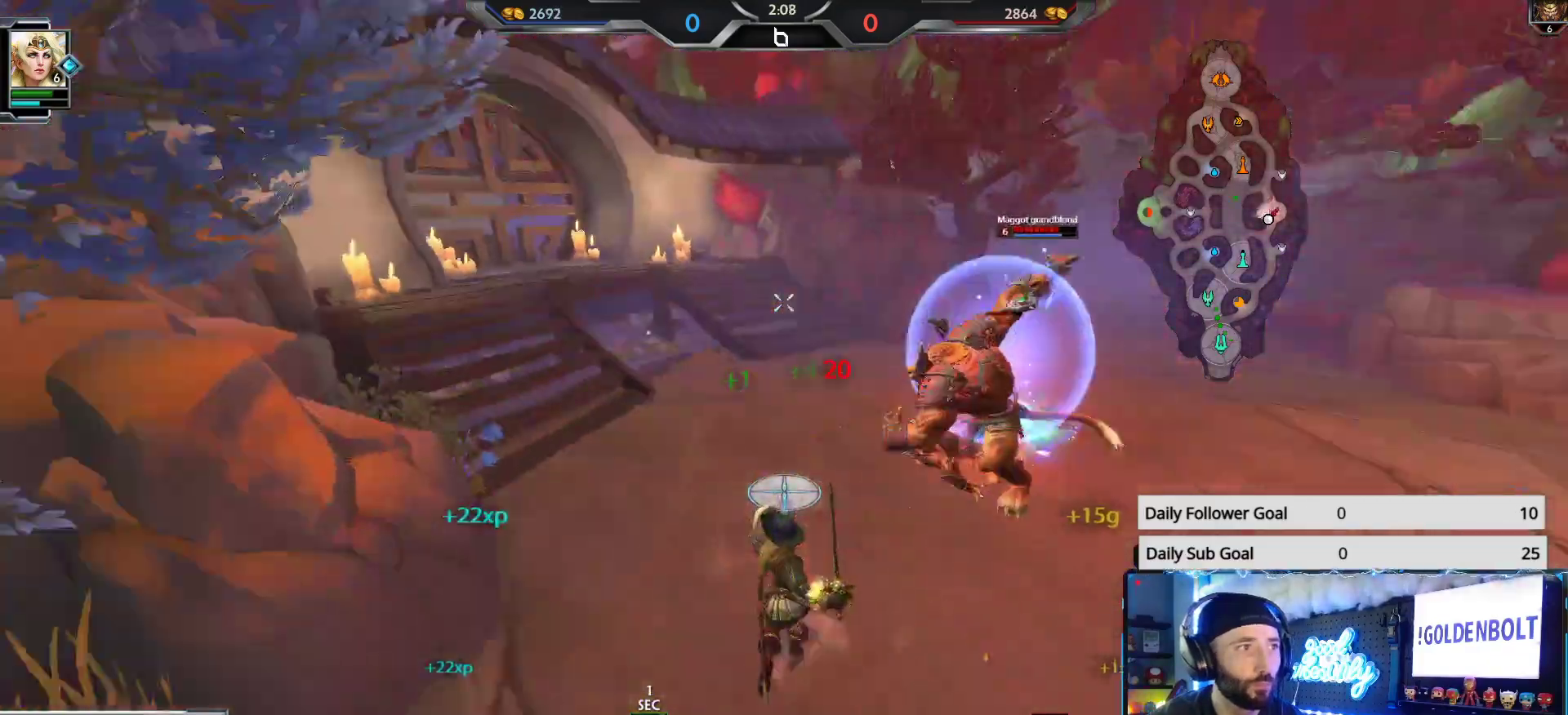
{"buttons": [], "left_stick": "up-left", "right_stick": "center", "events": [[233, "left_stick", "up-left"], [450, "right_stick", "center"]]}
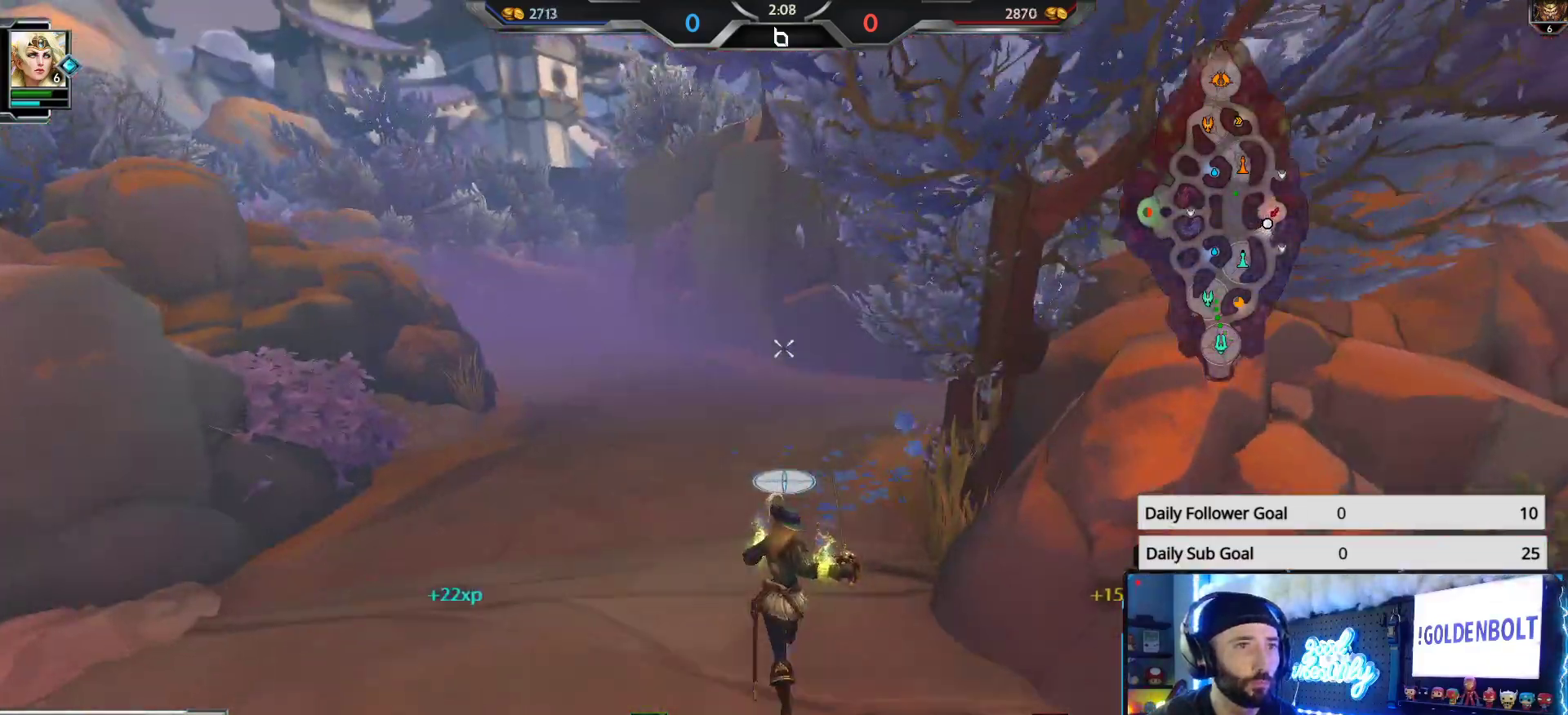
{"buttons": [], "left_stick": "up", "right_stick": "right", "events": [[317, "left_stick", "up"], [367, "right_stick", "right"]]}
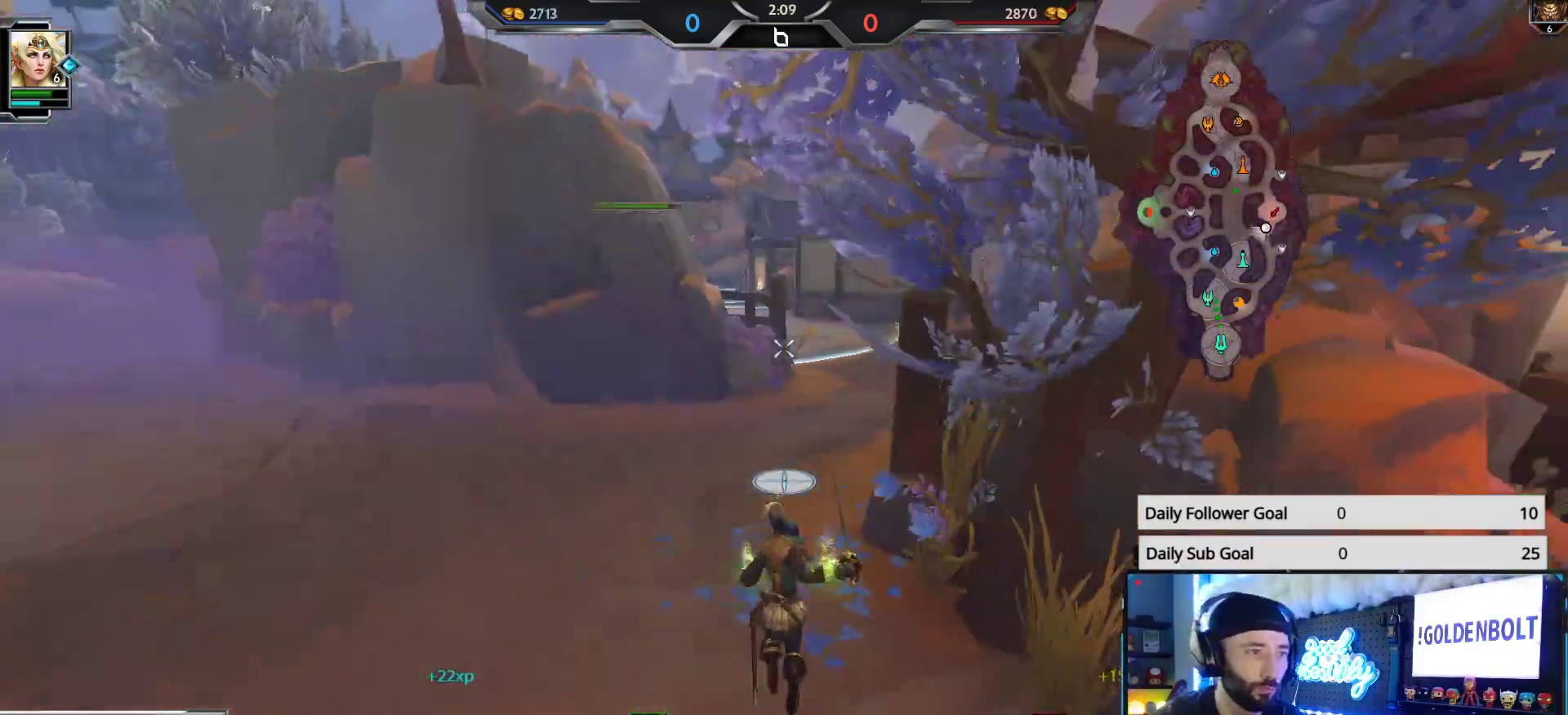
{"buttons": ["L1", "L3"], "left_stick": "left", "right_stick": "right", "events": [[33, "right_stick", "center"], [233, "right_stick", "right"], [267, "L3", "down"], [317, "left_stick", "up-left"], [467, "L1", "down"], [467, "left_stick", "left"]]}
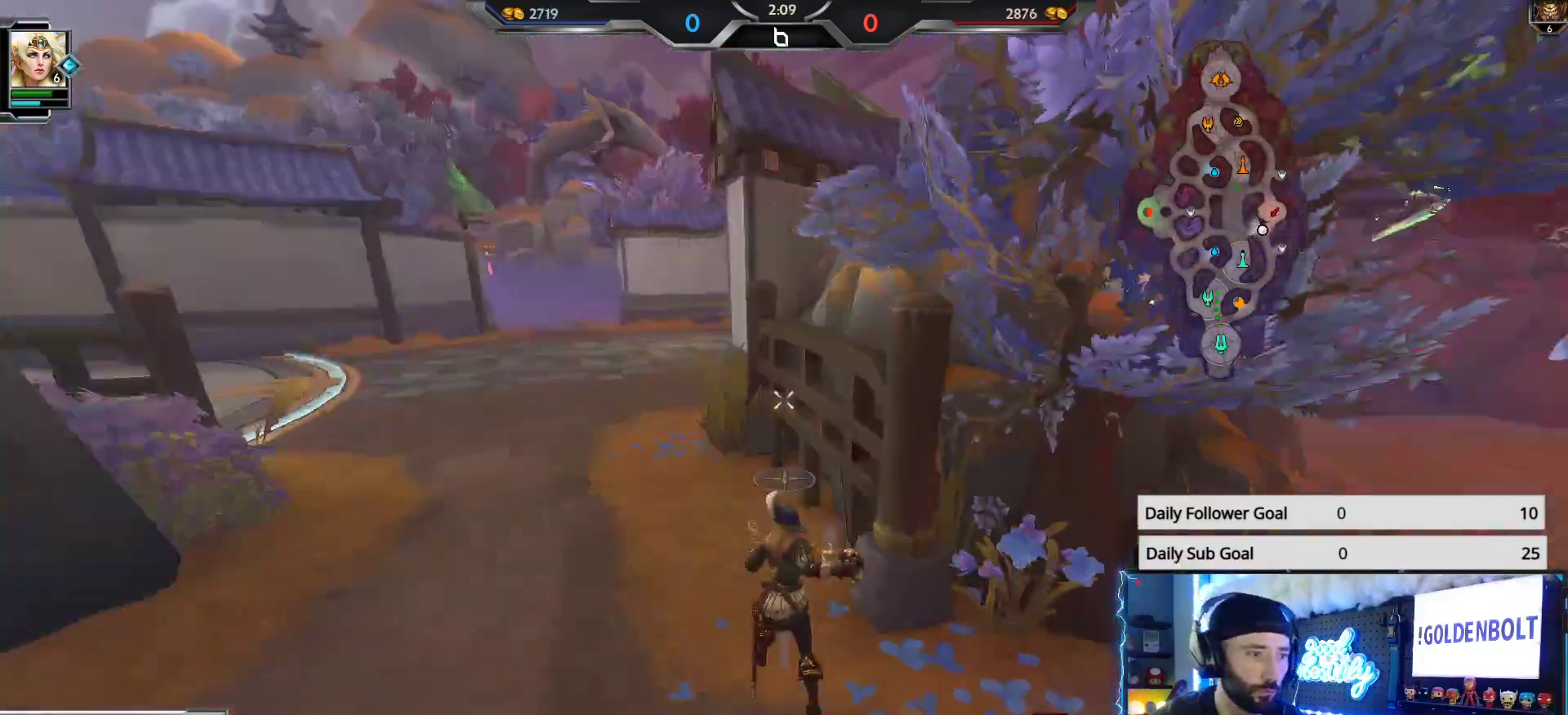
{"buttons": [], "left_stick": "up-left", "right_stick": "center", "events": [[117, "L1", "up"], [167, "L3", "up"], [167, "right_stick", "center"], [400, "left_stick", "up-left"]]}
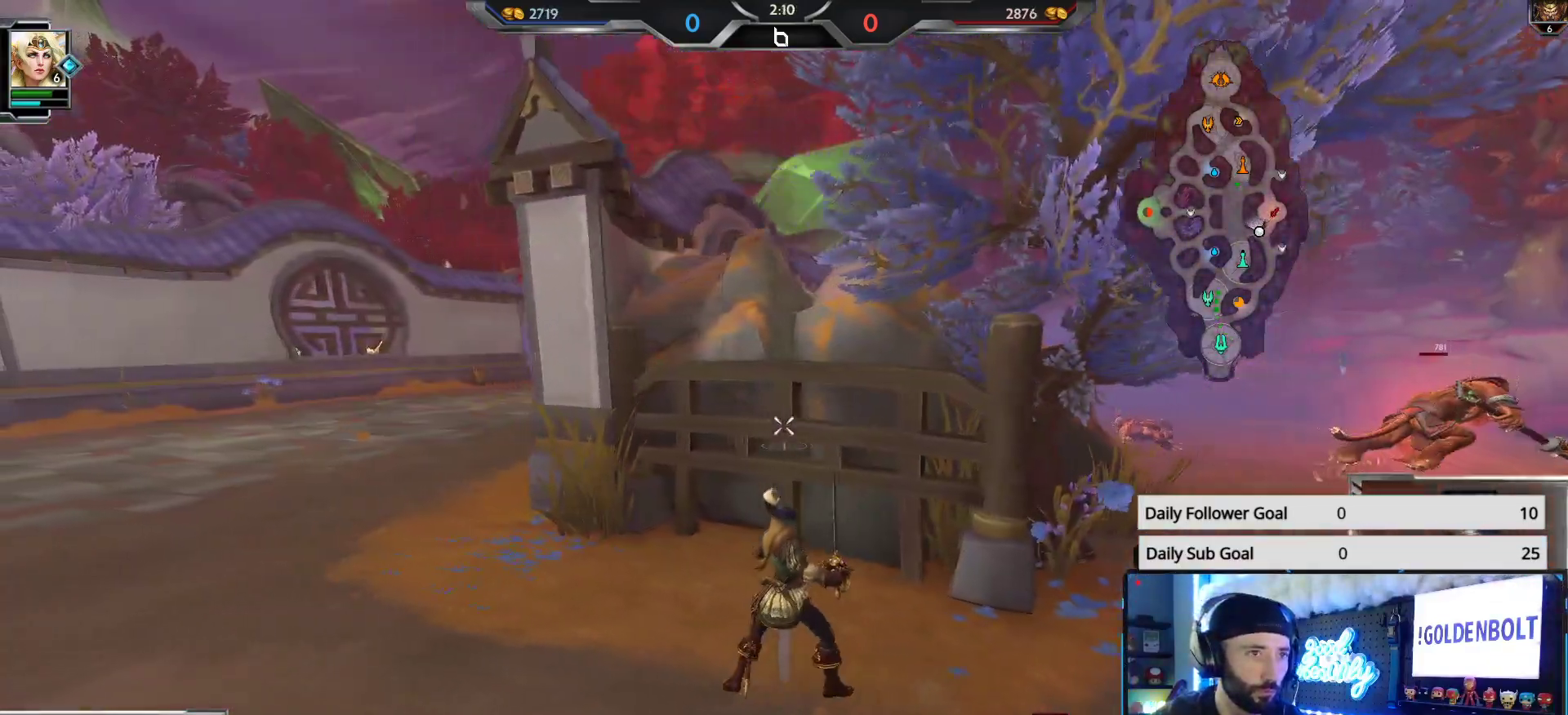
{"buttons": [], "left_stick": "up-left", "right_stick": "center", "events": [[200, "right_stick", "left"], [350, "right_stick", "center"]]}
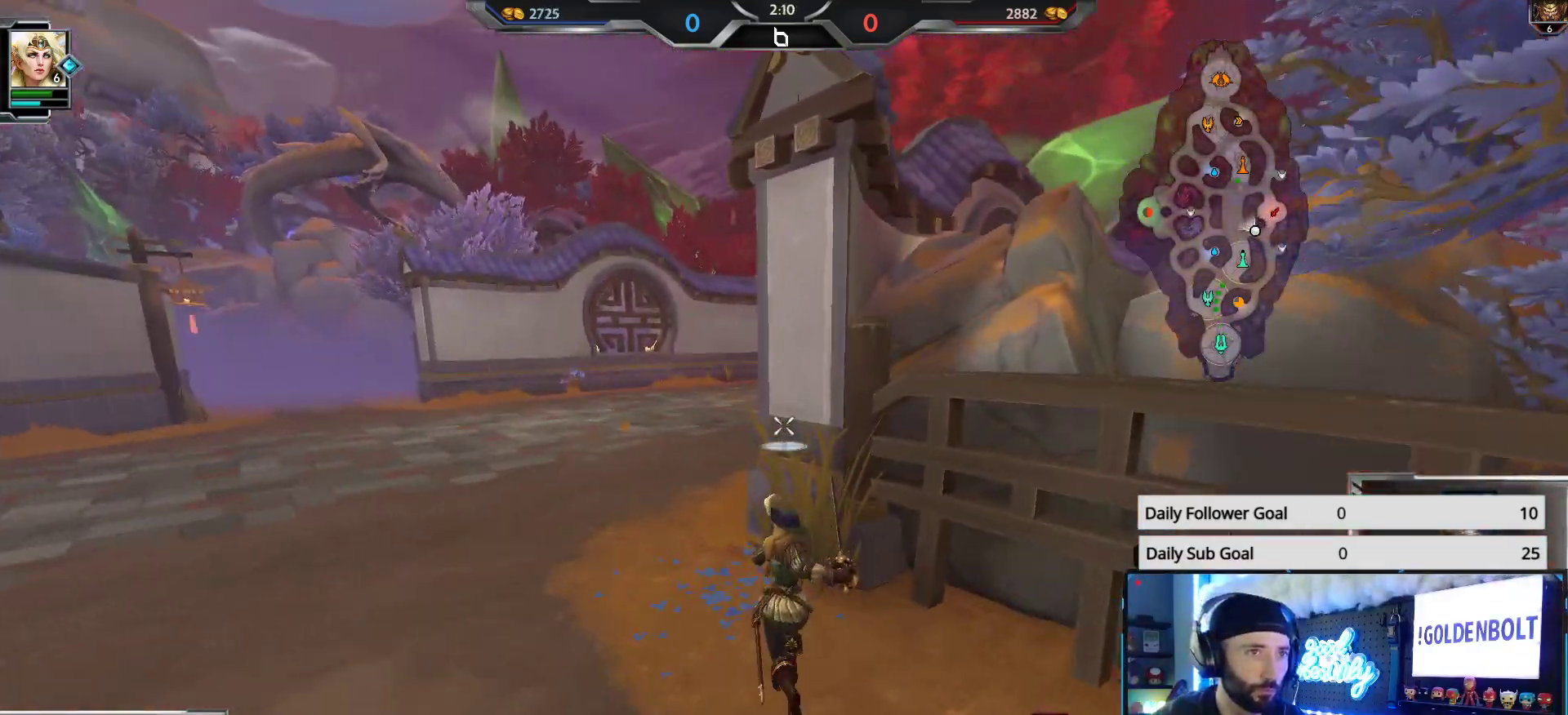
{"buttons": [], "left_stick": "up-left", "right_stick": "center", "events": []}
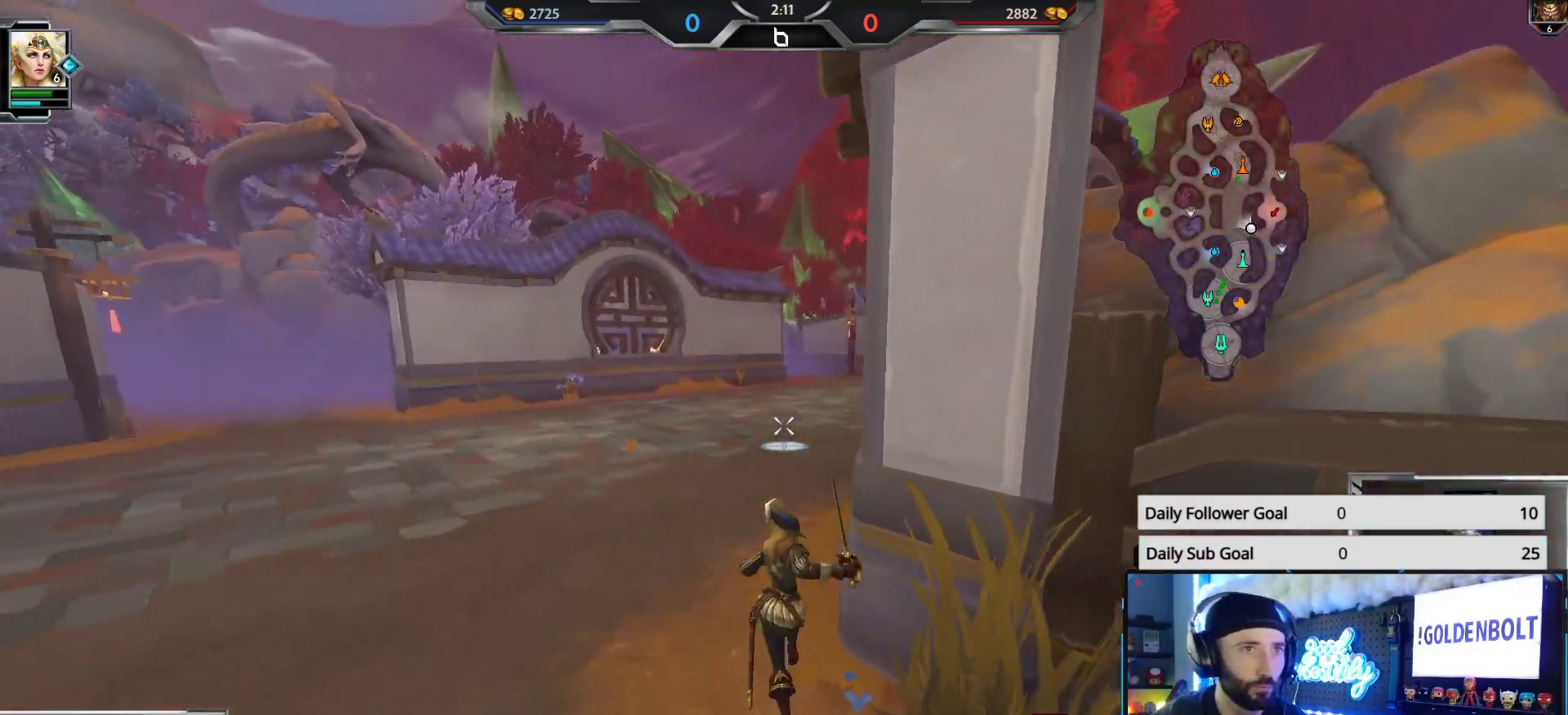
{"buttons": [], "left_stick": "up", "right_stick": "center", "events": [[350, "left_stick", "up"]]}
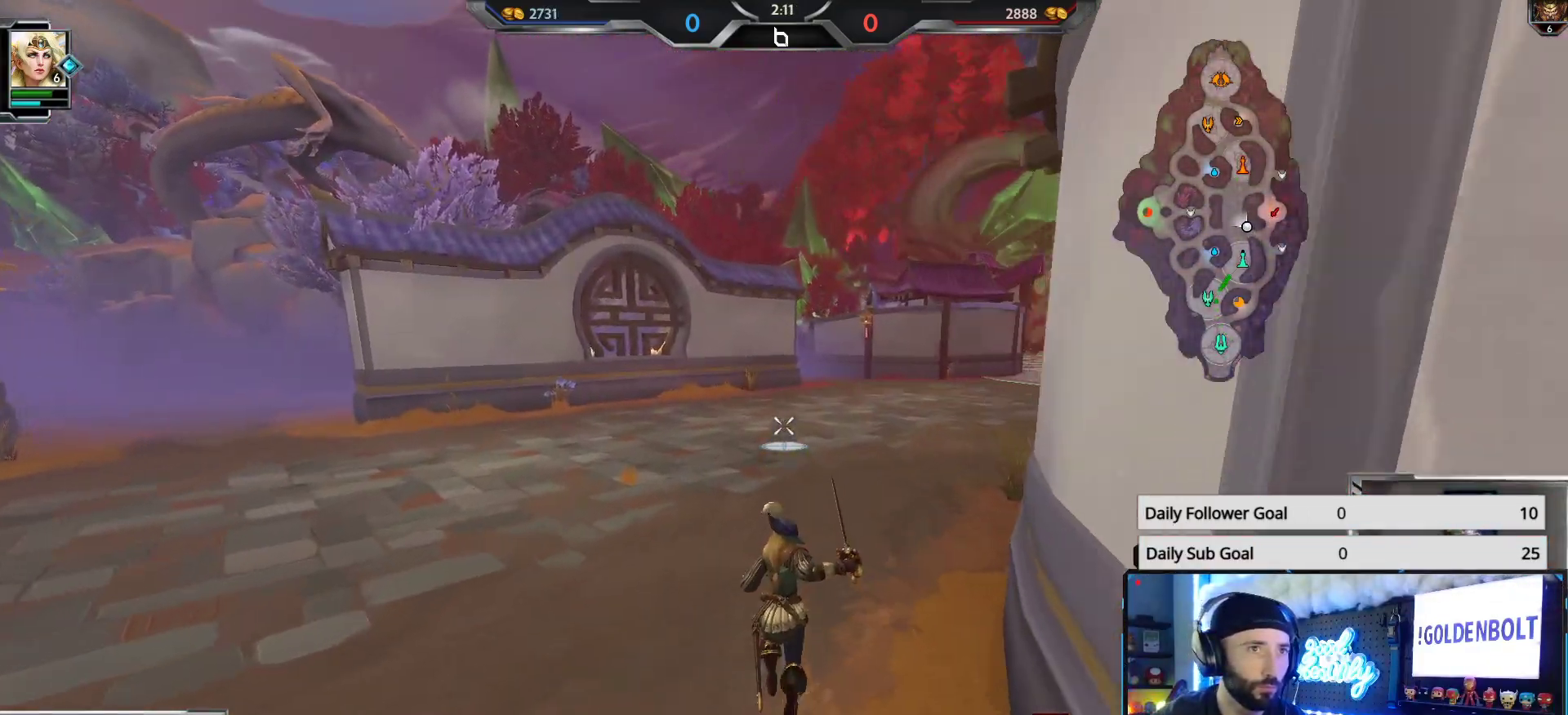
{"buttons": [], "left_stick": "up-left", "right_stick": "center", "events": [[83, "left_stick", "up-left"], [150, "right_stick", "down-right"], [267, "right_stick", "center"]]}
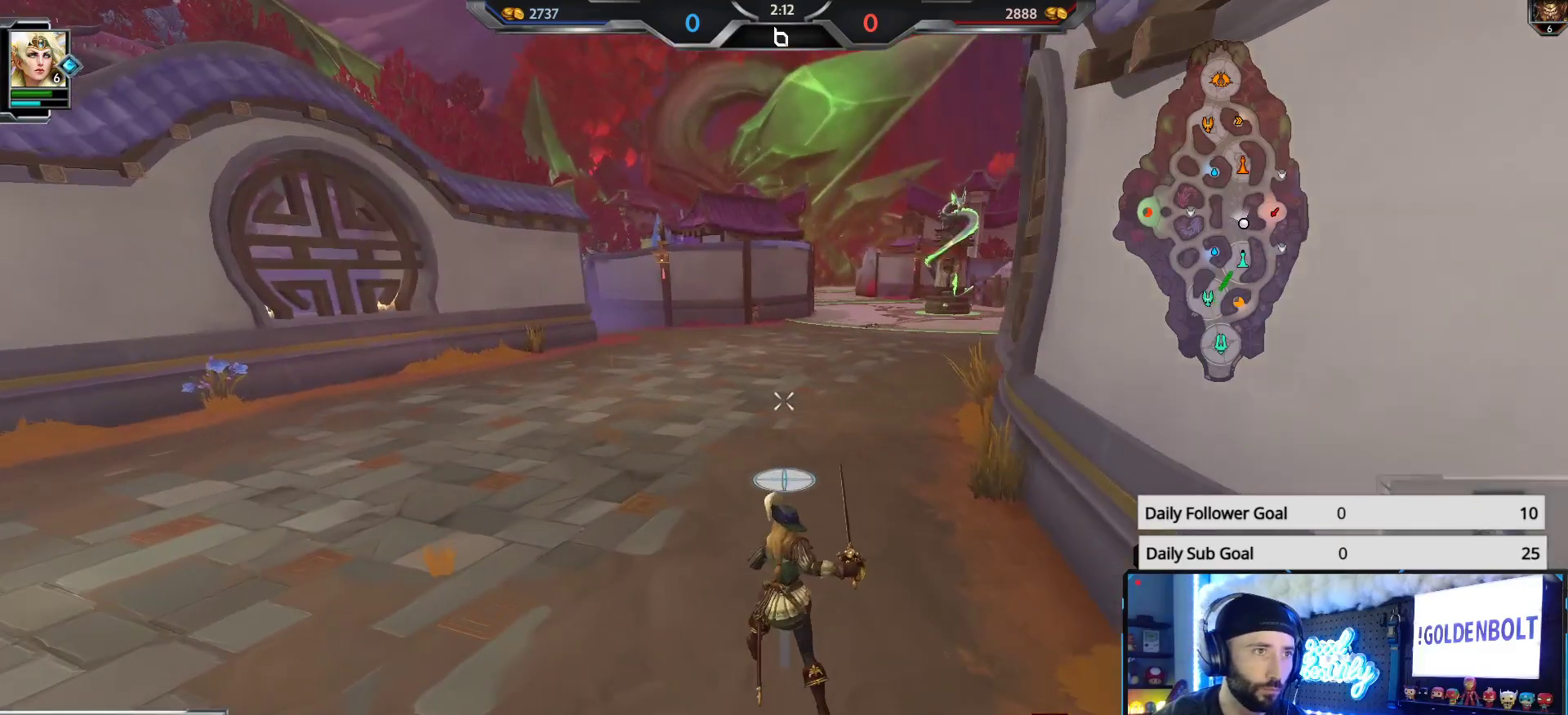
{"buttons": [], "left_stick": "up-left", "right_stick": "center", "events": []}
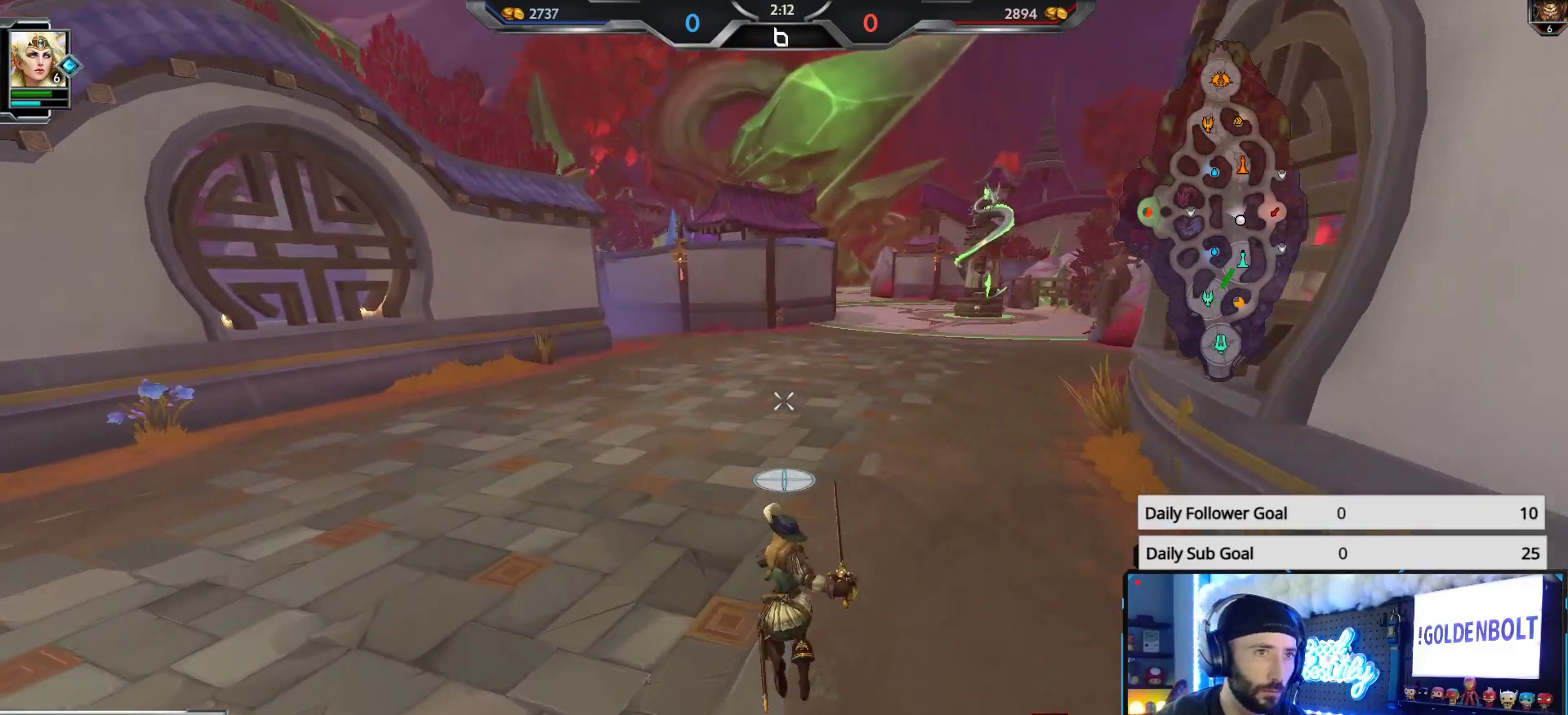
{"buttons": [], "left_stick": "up-left", "right_stick": "center", "events": [[233, "right_stick", "right"], [367, "right_stick", "center"]]}
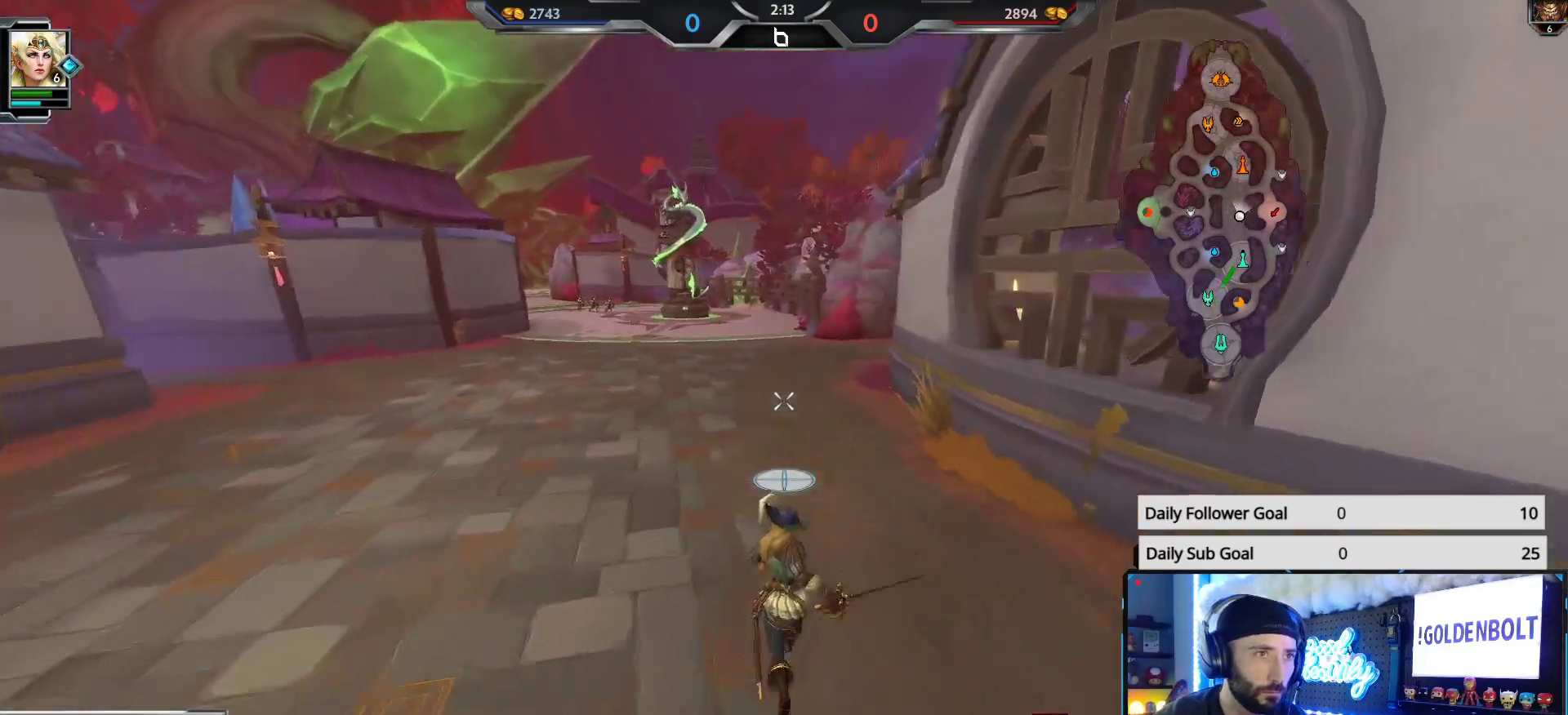
{"buttons": [], "left_stick": "up-left", "right_stick": "center", "events": []}
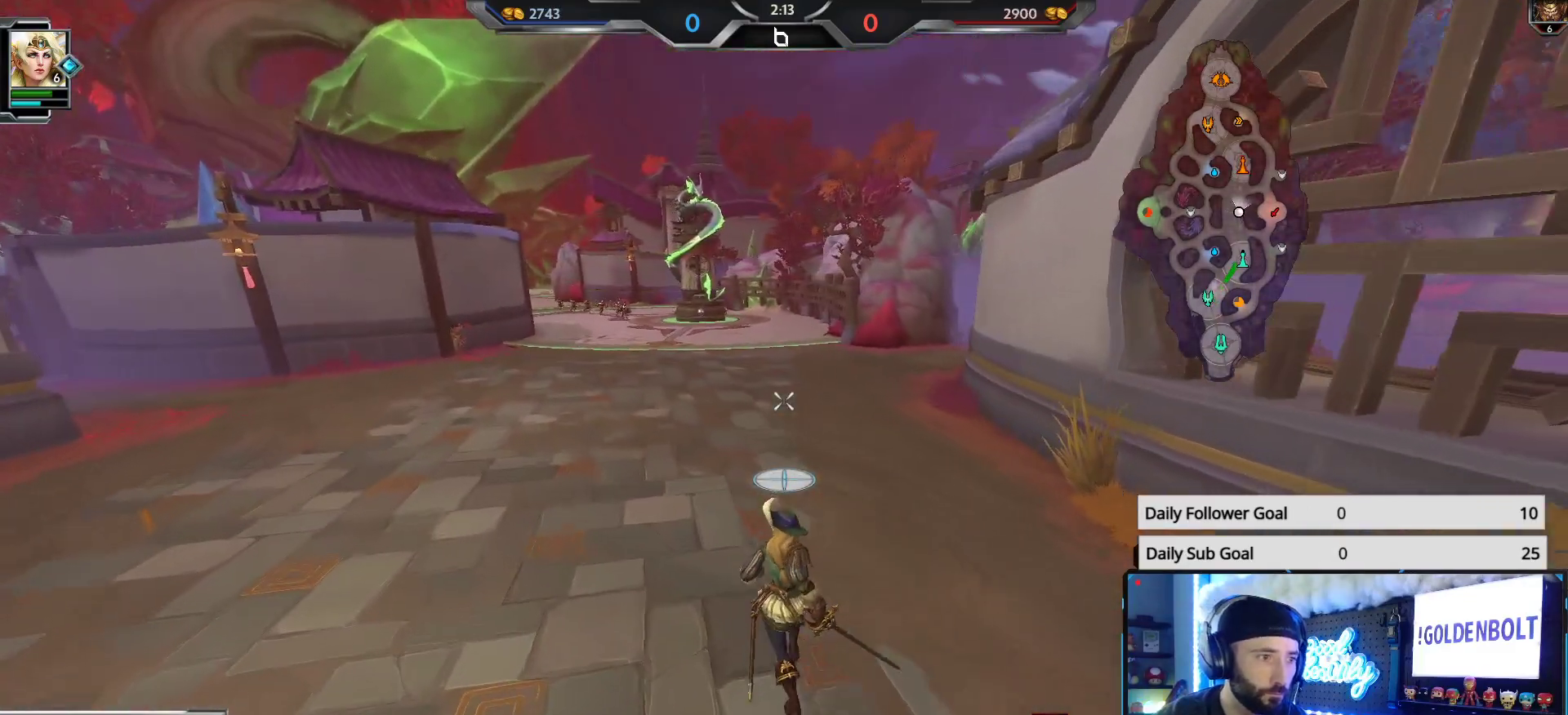
{"buttons": [], "left_stick": "up-left", "right_stick": "center", "events": []}
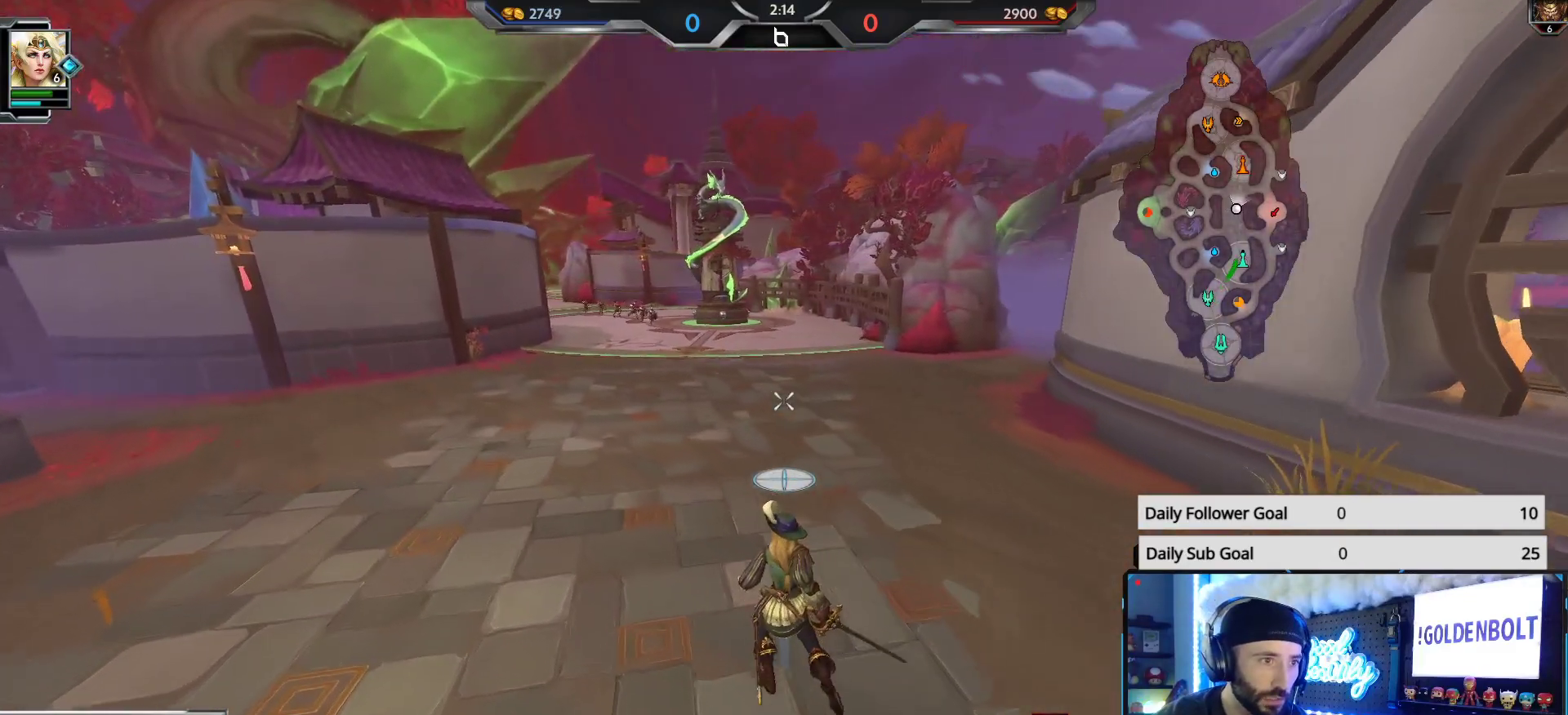
{"buttons": [], "left_stick": "up-left", "right_stick": "center", "events": []}
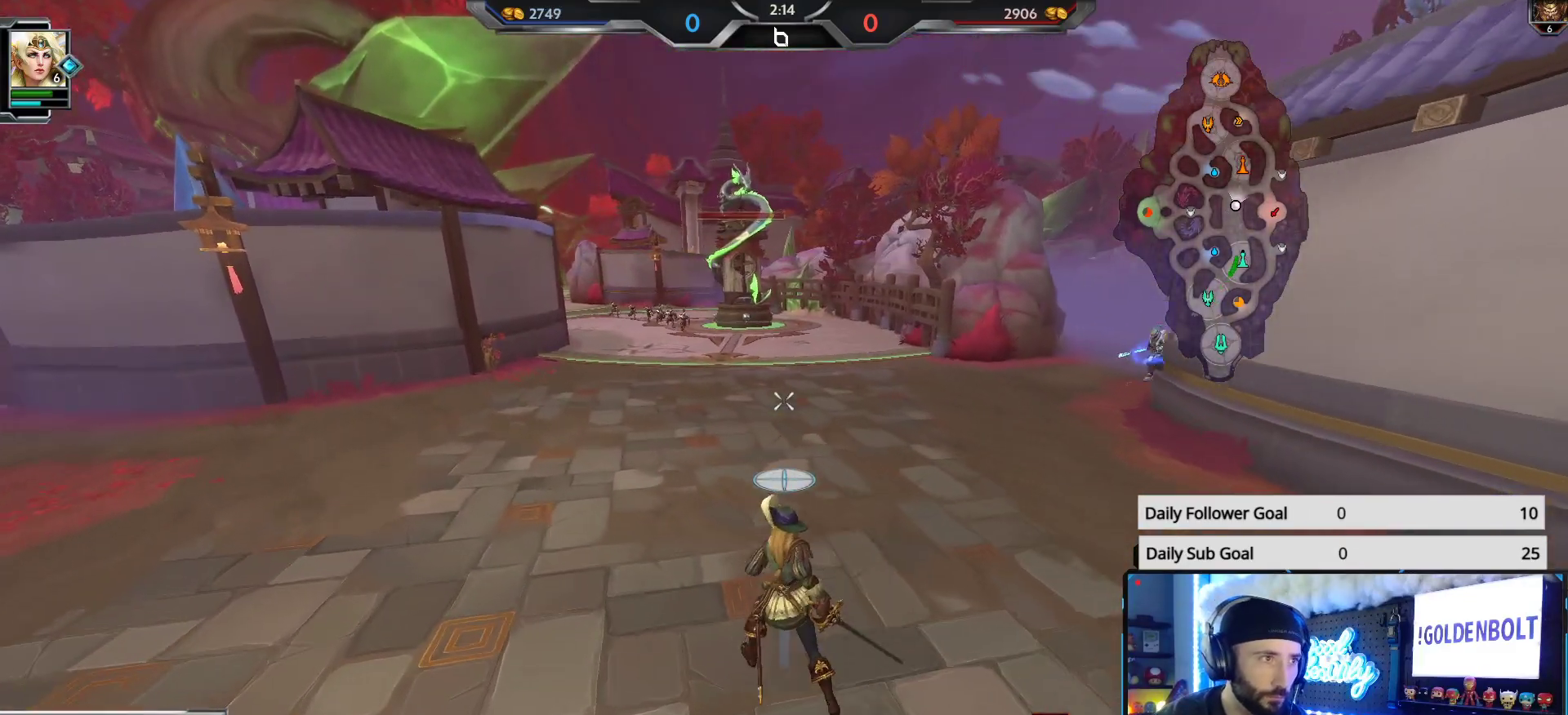
{"buttons": [], "left_stick": "up-left", "right_stick": "center", "events": []}
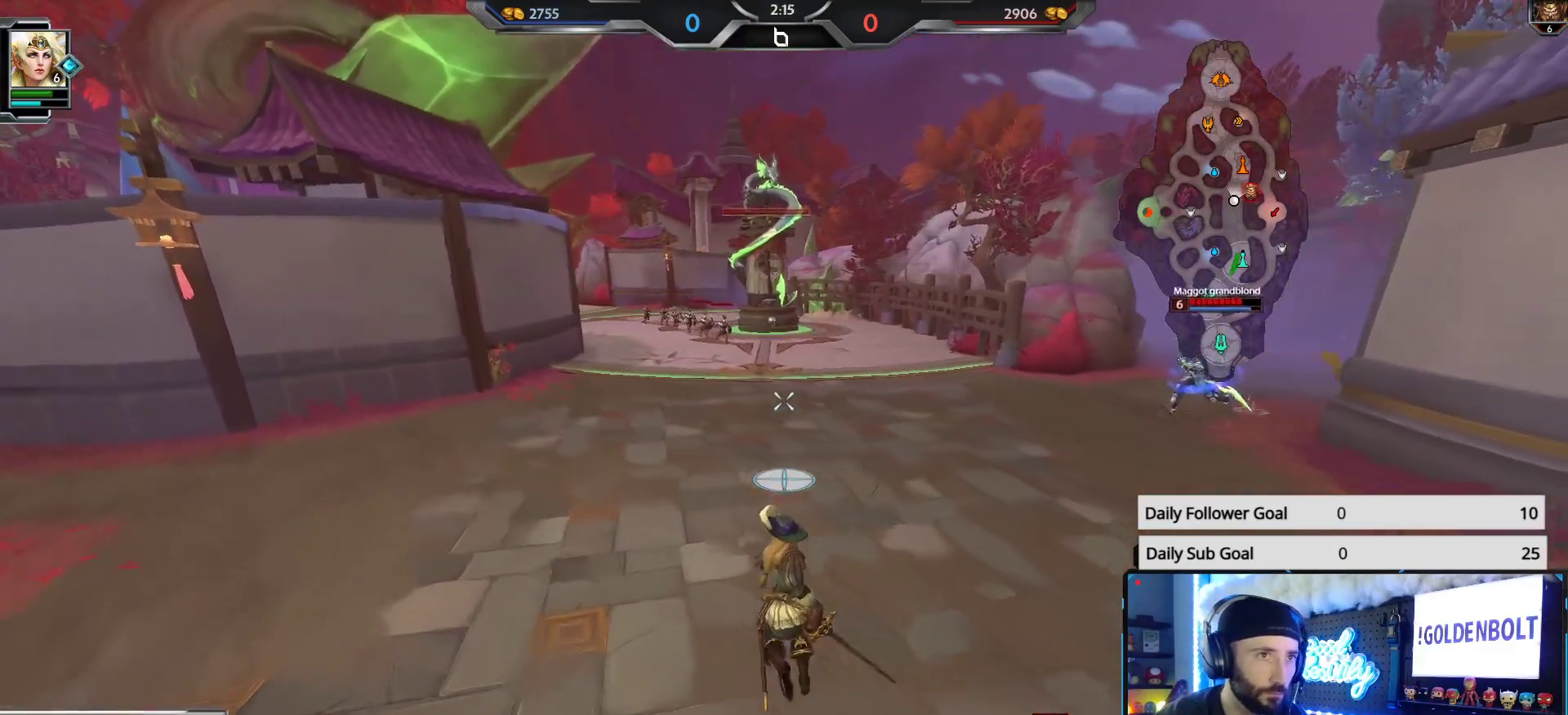
{"buttons": [], "left_stick": "down-left", "right_stick": "center", "events": [[133, "right_stick", "right"], [300, "left_stick", "down-left"], [383, "right_stick", "center"]]}
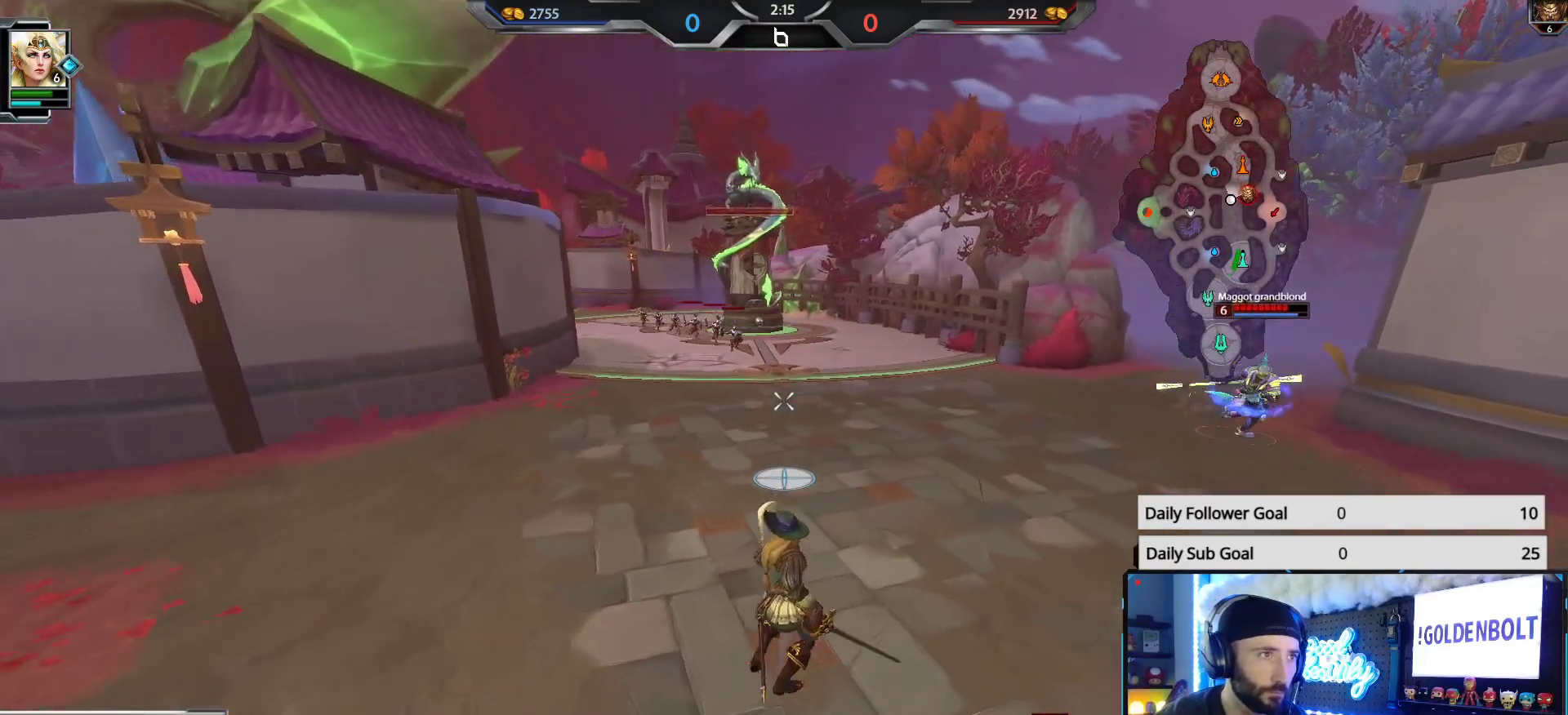
{"buttons": [], "left_stick": "down", "right_stick": "center", "events": [[333, "left_stick", "down"]]}
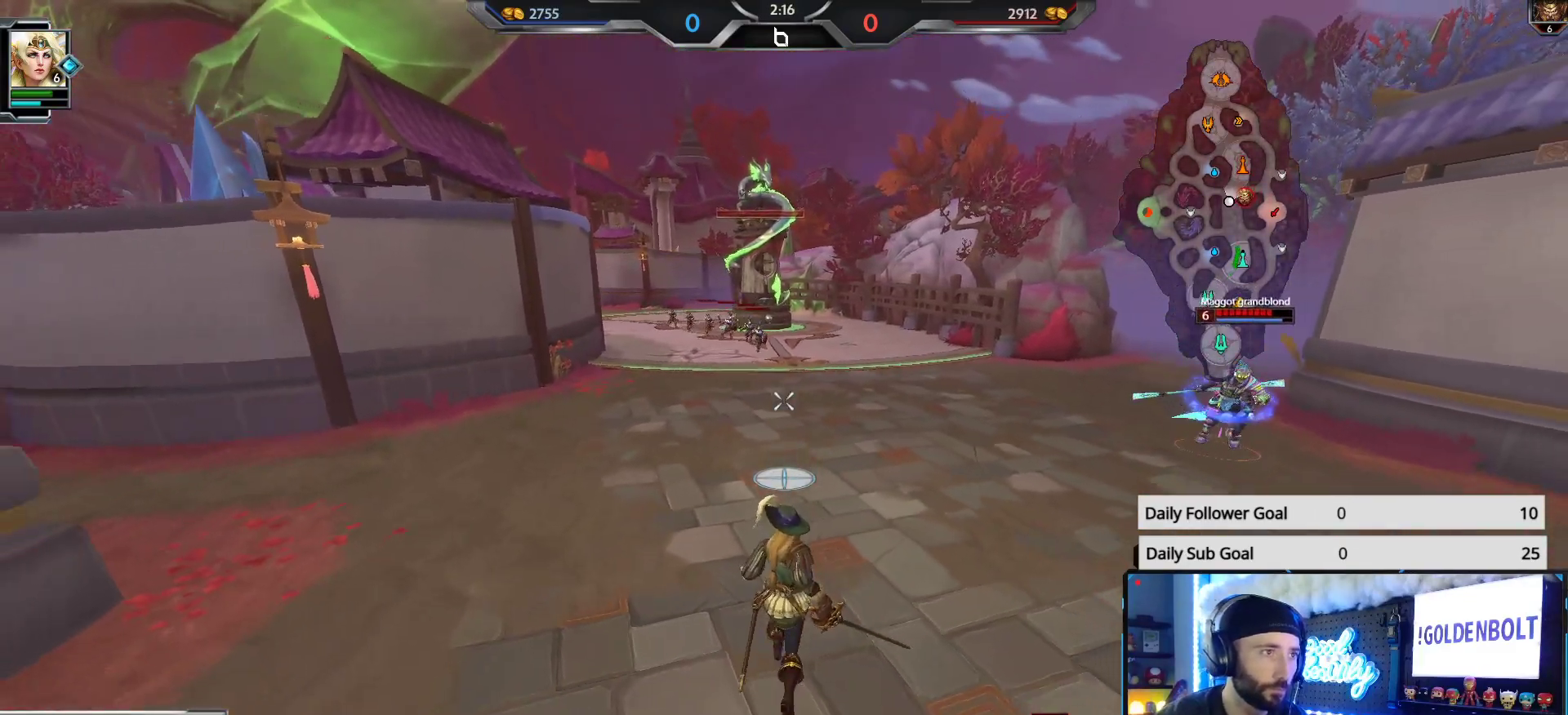
{"buttons": [], "left_stick": "down", "right_stick": "center", "events": [[133, "left_stick", "down-left"], [433, "left_stick", "down"]]}
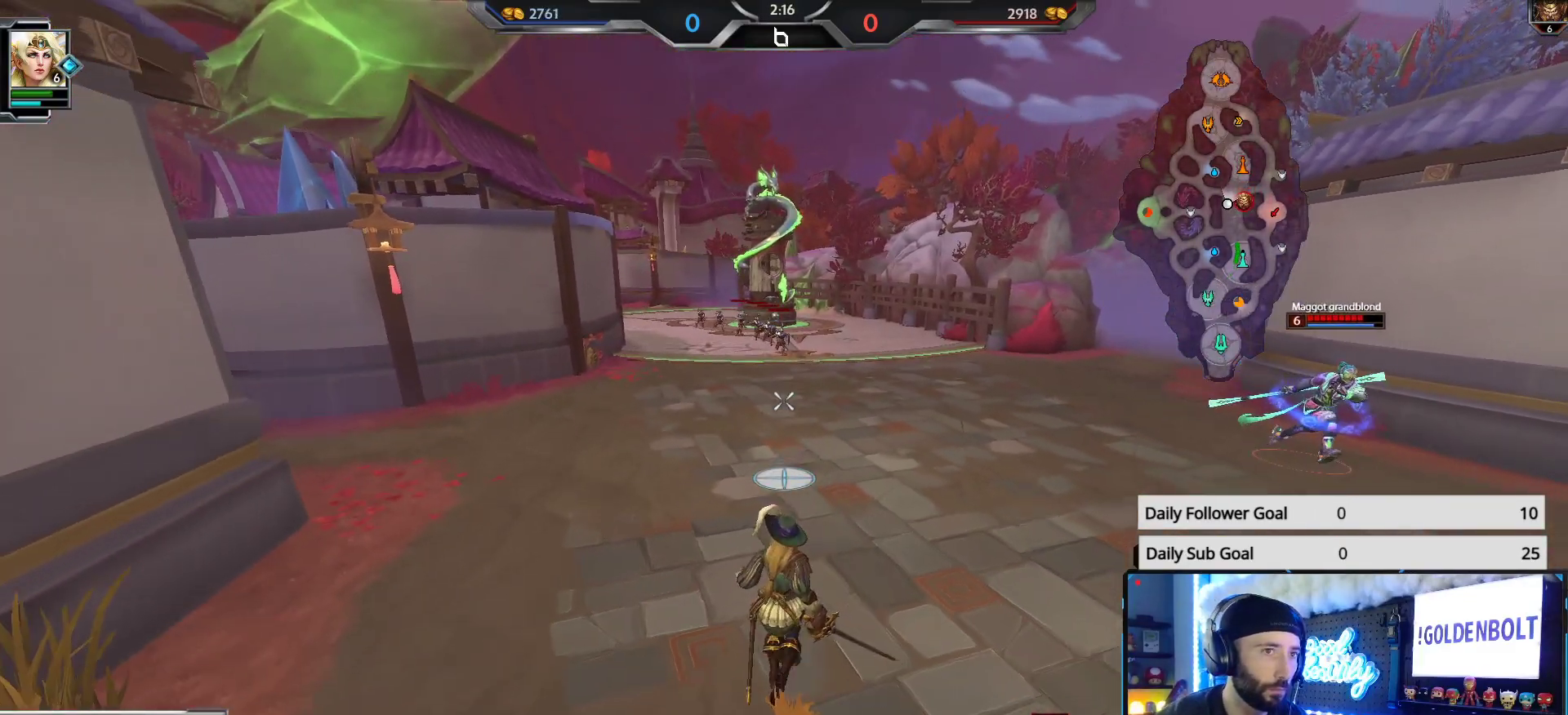
{"buttons": ["L1"], "left_stick": "up", "right_stick": "center", "events": [[133, "left_stick", "down-right"], [283, "left_stick", "up-right"], [483, "left_stick", "up"], [500, "L1", "down"]]}
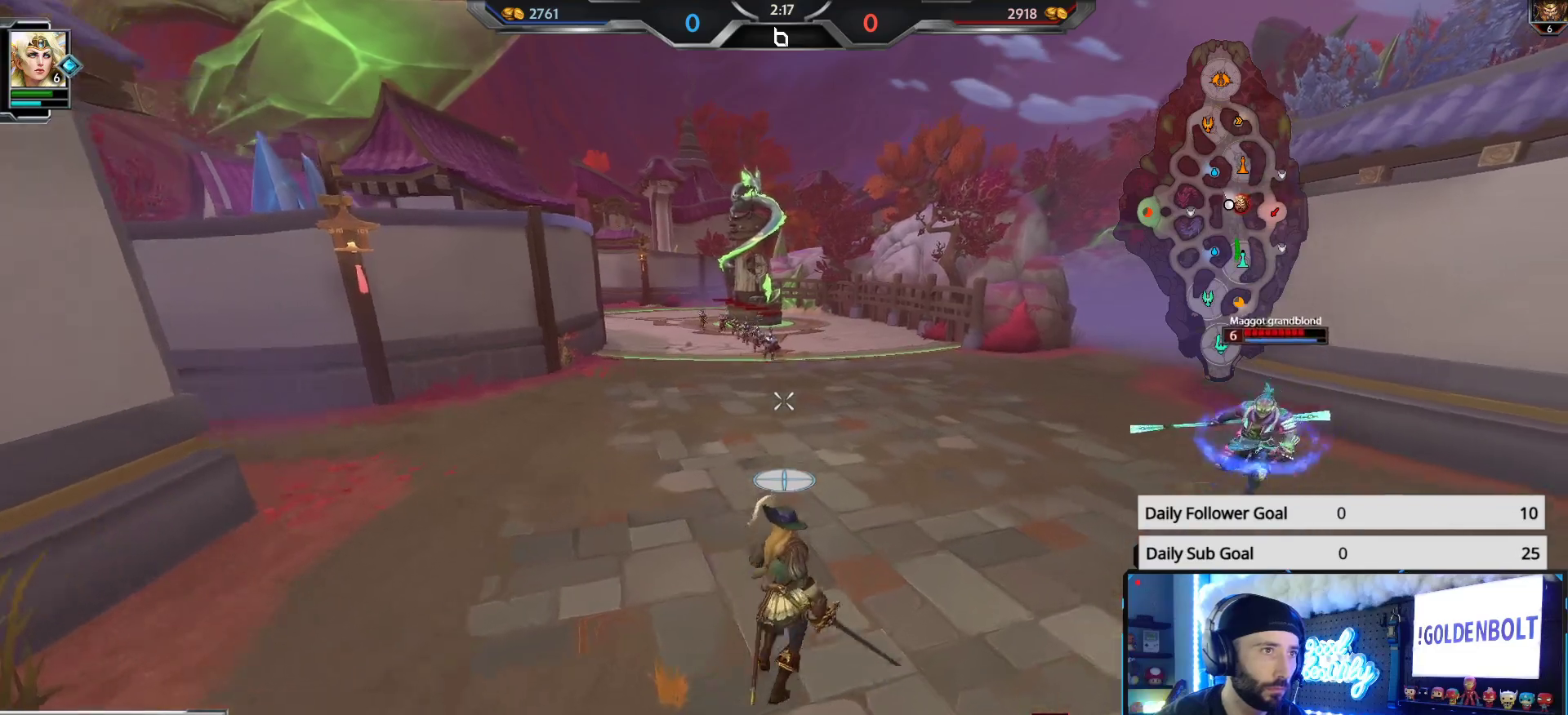
{"buttons": ["R2"], "left_stick": "down", "right_stick": "center", "events": [[117, "L1", "up"], [183, "left_stick", "up-left"], [217, "R2", "down"], [300, "right_stick", "right"], [317, "left_stick", "down-left"], [350, "right_stick", "center"], [467, "left_stick", "down"]]}